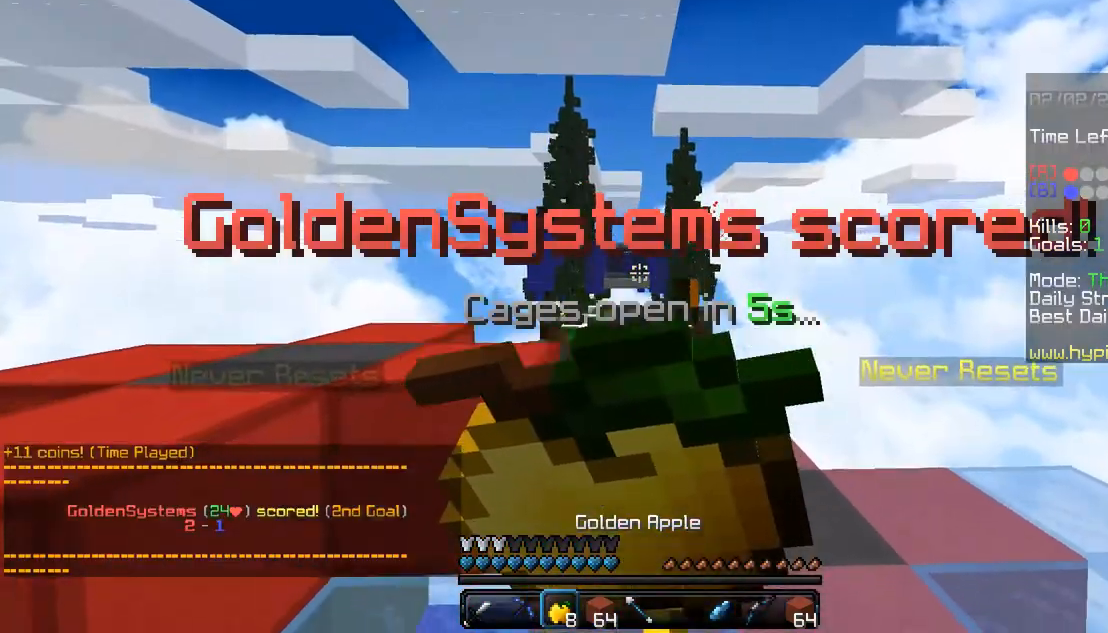
Gameplay with keyboard and mouse; each line is a JSON object with the keys and mouse buttons held at the frame after it. "events" lists presses ("down") and releases ("up") of "a", "alt", "d", "s", "shift", "space", "w", "mouse_left" and "mouse_right" between this image and that frame as [ms after this image, input, new state], when the widget could be followed in between. "mouse_left", "mouse_right" = the "left", "right" buttons of the "mouse" list. No other keys are recorded. Fast repeated clicks can show as one long hold. Mouse movement is not recorded.
{"keys": ["s"], "mouse": ["left", "right"]}
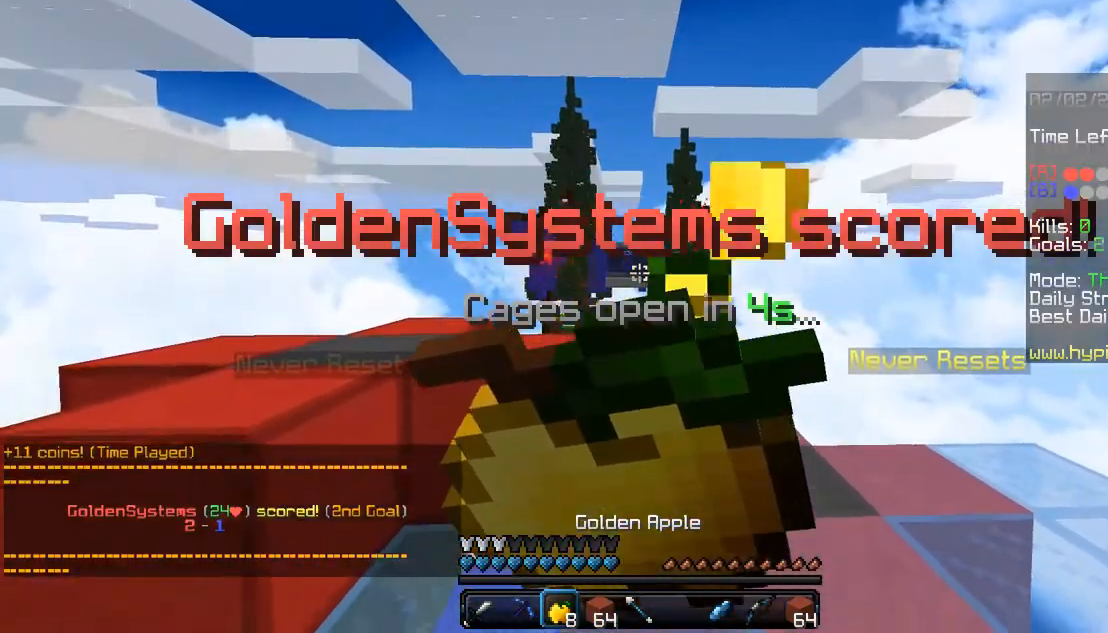
{"keys": ["s"], "mouse": ["left", "right"]}
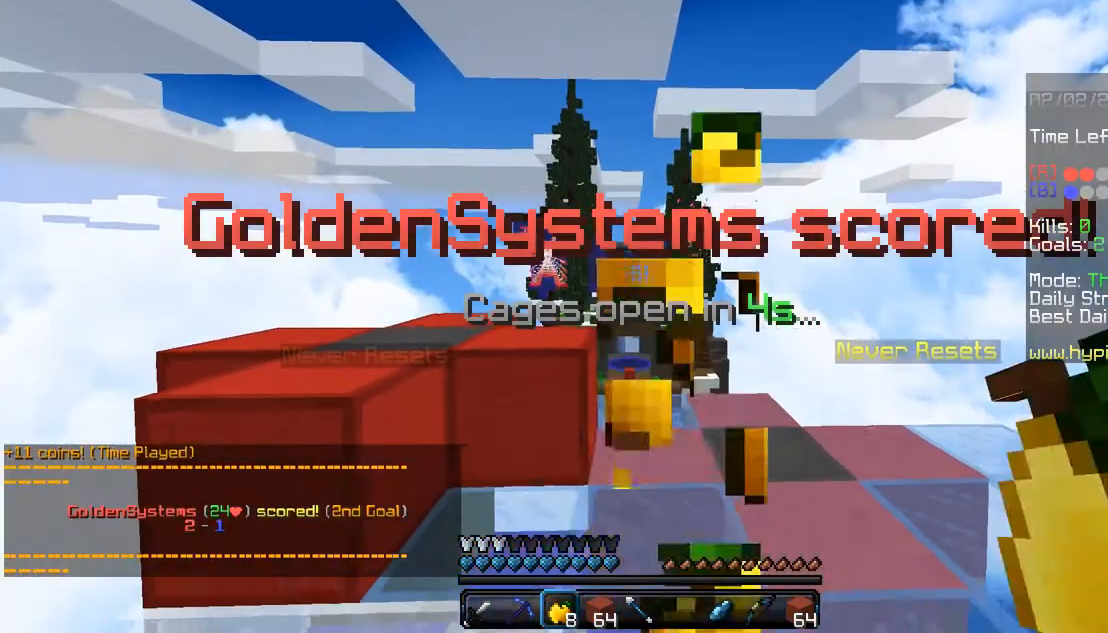
{"keys": ["w"], "mouse": ["left"], "events": [[133, "mouse_left", "up"], [200, "mouse_right", "up"], [233, "mouse_left", "down"], [233, "s", "up"], [300, "w", "down"]]}
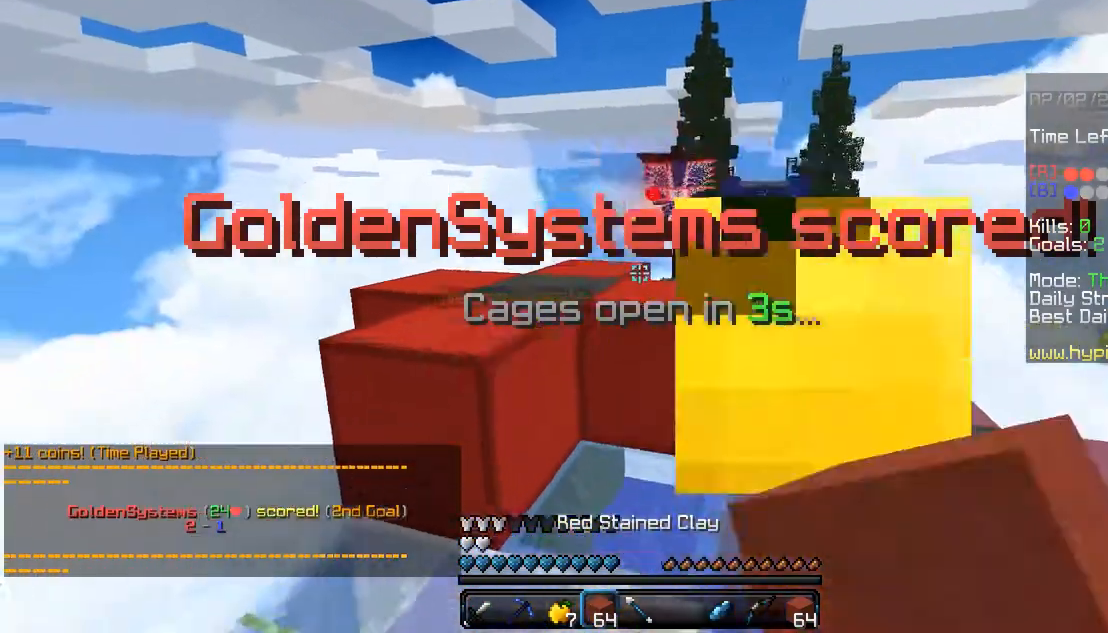
{"keys": [], "mouse": [], "events": [[33, "space", "down"], [167, "mouse_left", "up"], [267, "space", "up"], [400, "w", "up"]]}
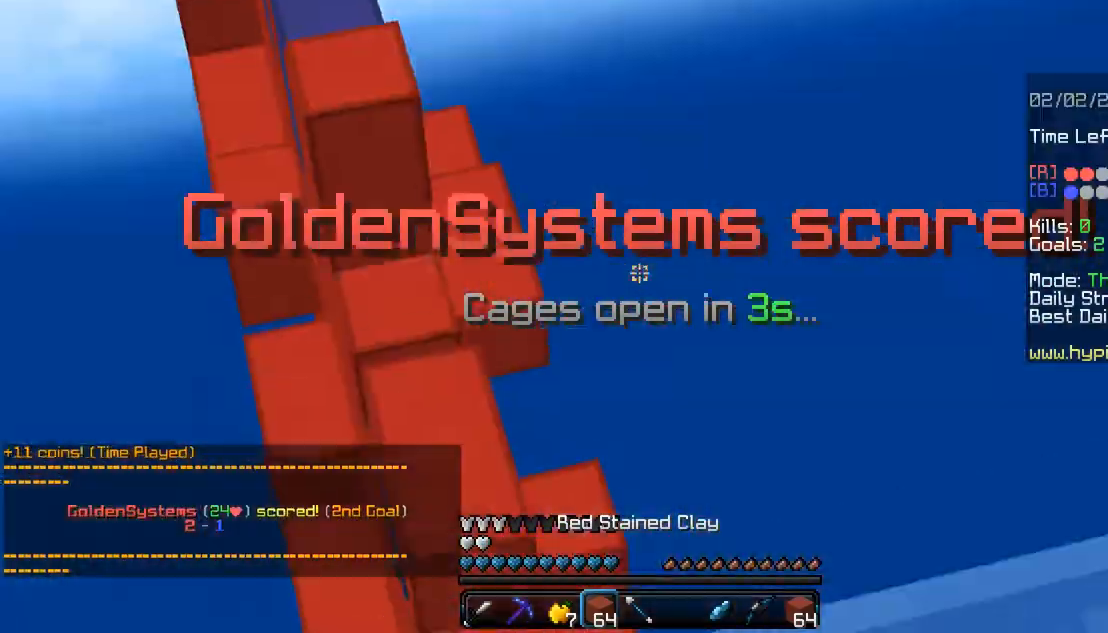
{"keys": ["d", "s"], "mouse": [], "events": [[233, "s", "down"], [400, "d", "down"]]}
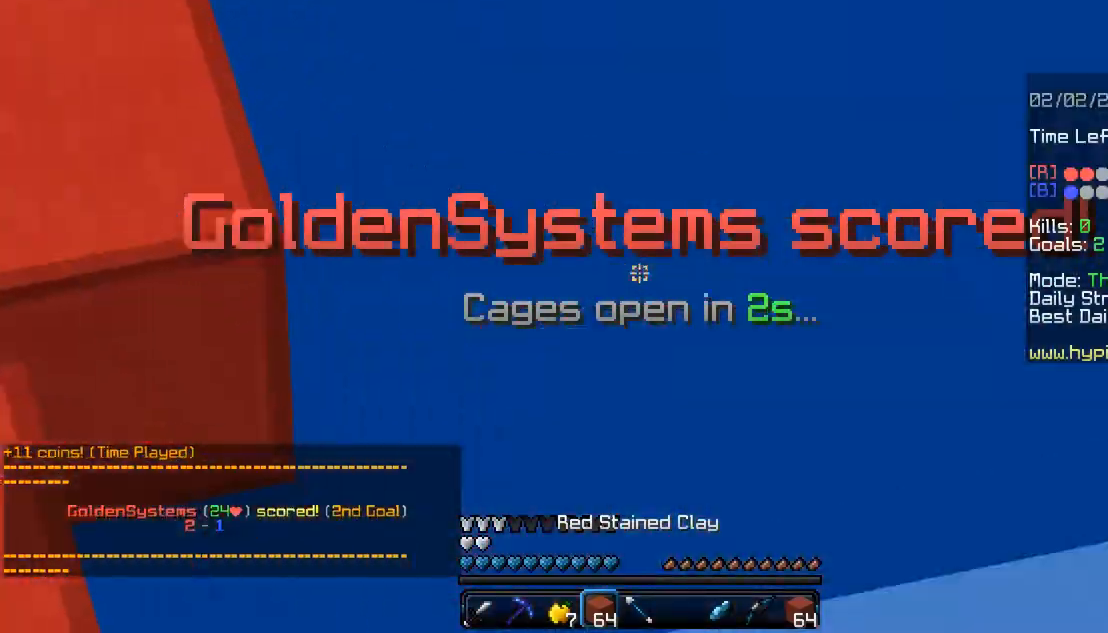
{"keys": ["s"], "mouse": [], "events": [[300, "d", "up"]]}
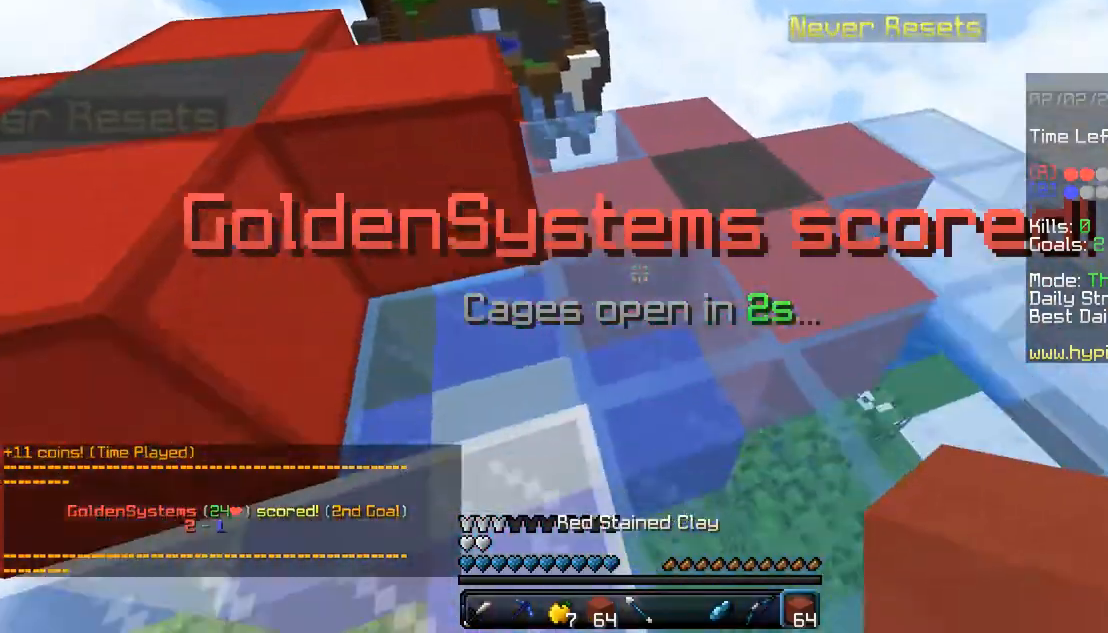
{"keys": ["w"], "mouse": [], "events": [[167, "s", "up"], [467, "w", "down"]]}
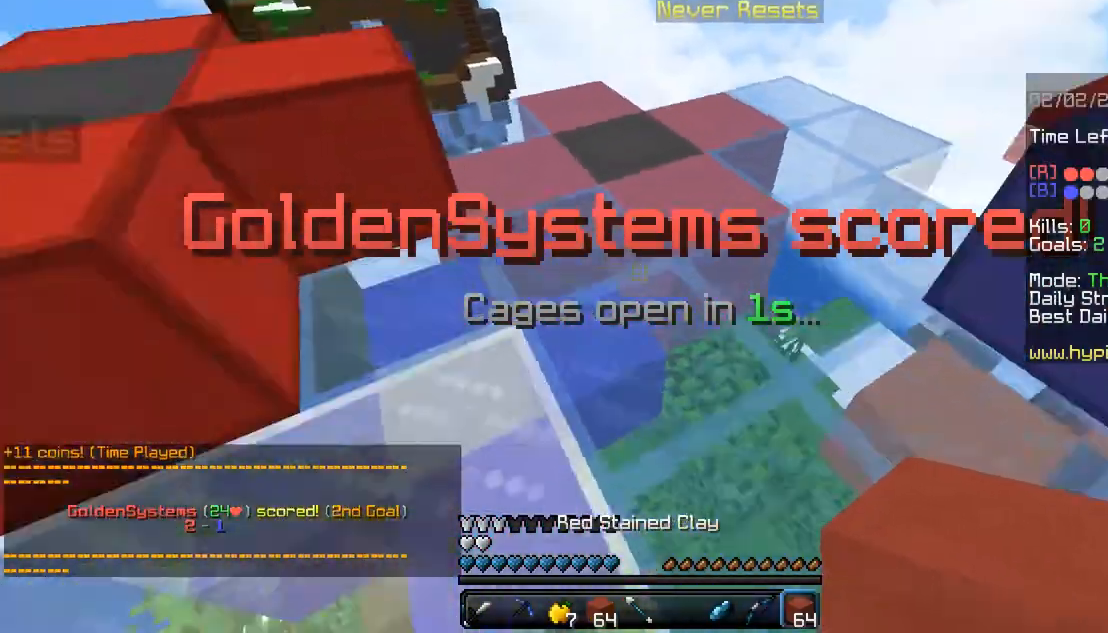
{"keys": ["w"], "mouse": [], "events": [[33, "space", "down"], [233, "space", "up"]]}
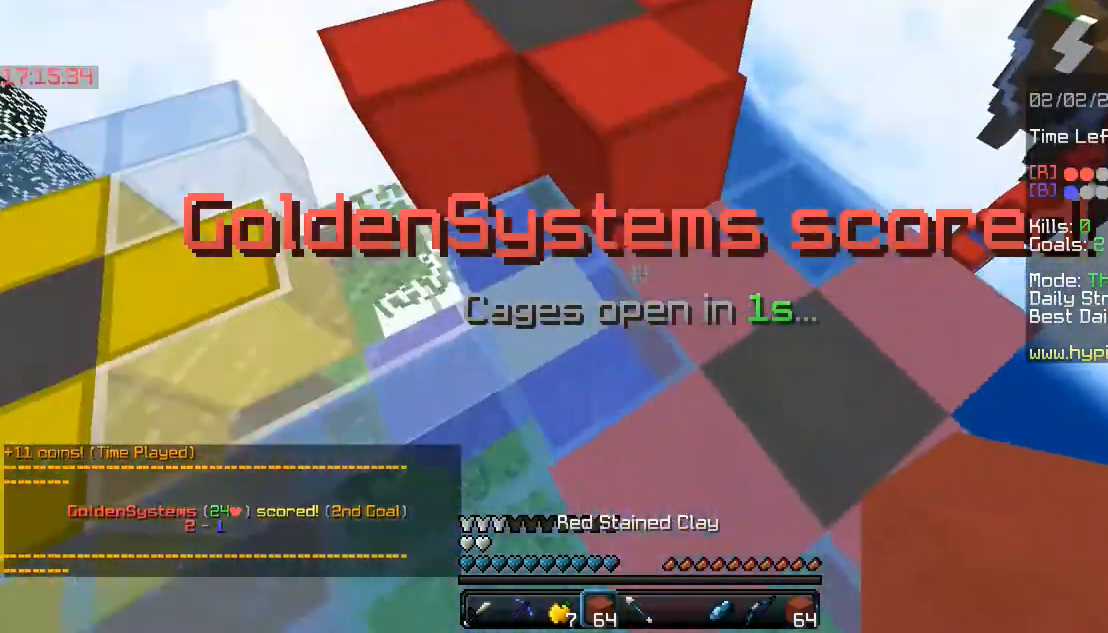
{"keys": ["a", "w"], "mouse": [], "events": [[333, "a", "down"]]}
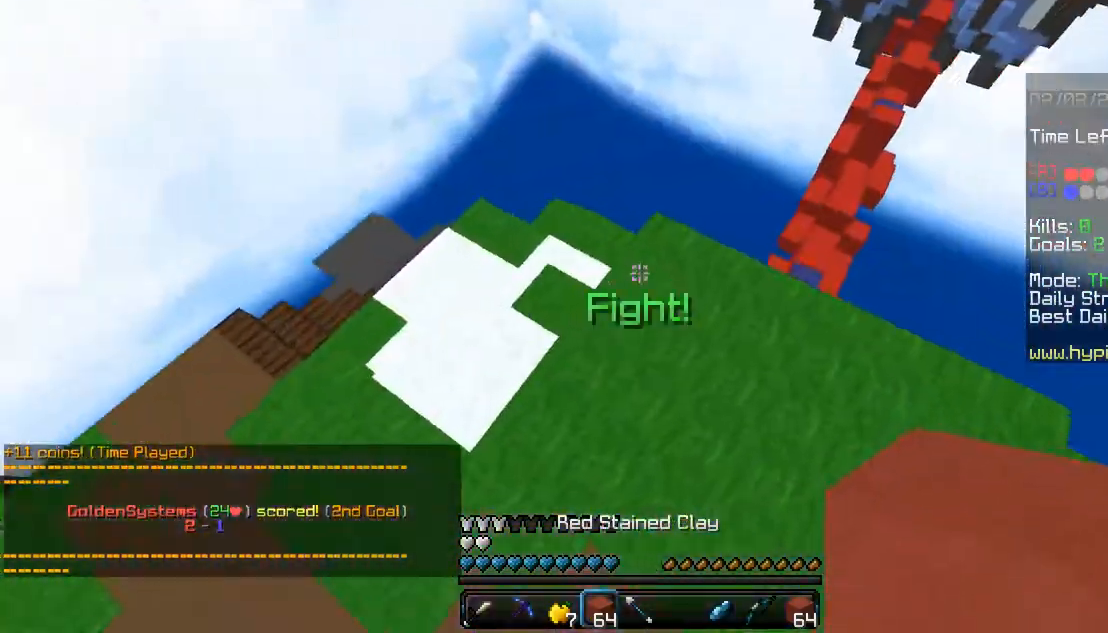
{"keys": ["space", "w"], "mouse": [], "events": [[167, "a", "up"], [233, "a", "down"], [333, "mouse_left", "down"], [333, "space", "down"], [367, "a", "up"], [500, "mouse_left", "up"]]}
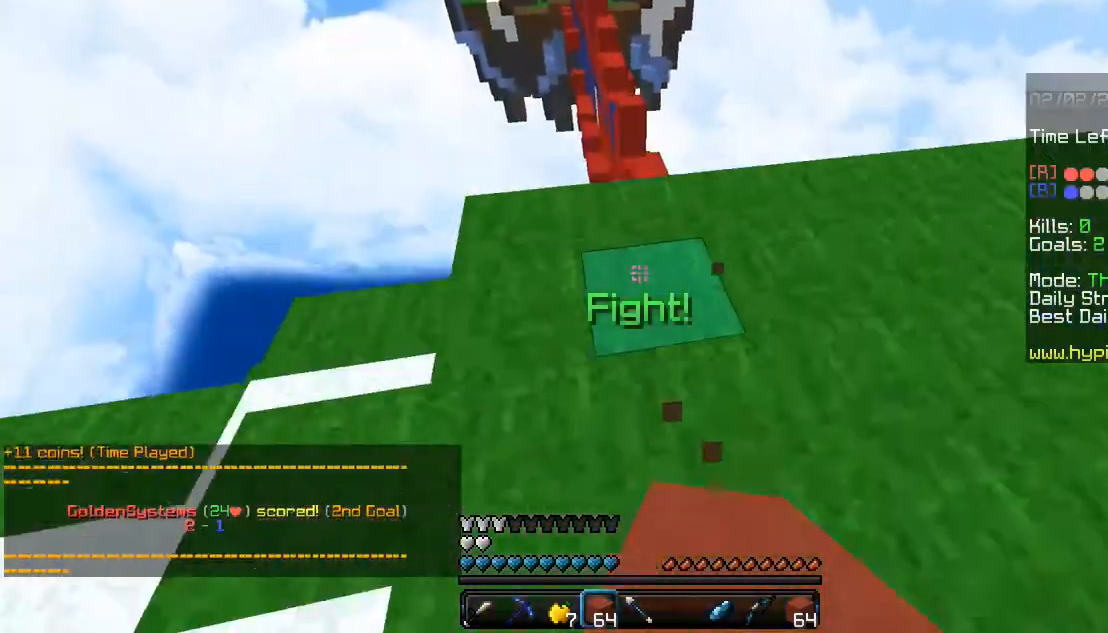
{"keys": ["w"], "mouse": [], "events": [[100, "space", "up"], [167, "mouse_left", "down"], [267, "mouse_left", "up"]]}
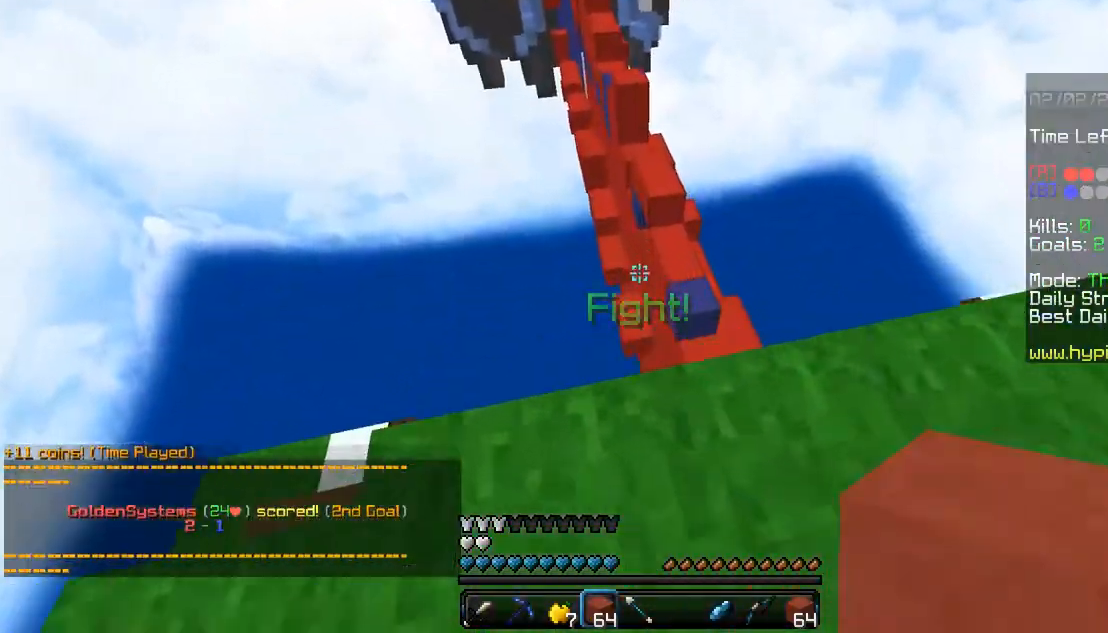
{"keys": ["d", "w"], "mouse": ["left"], "events": [[100, "space", "down"], [267, "d", "down"], [400, "mouse_left", "down"], [400, "space", "up"]]}
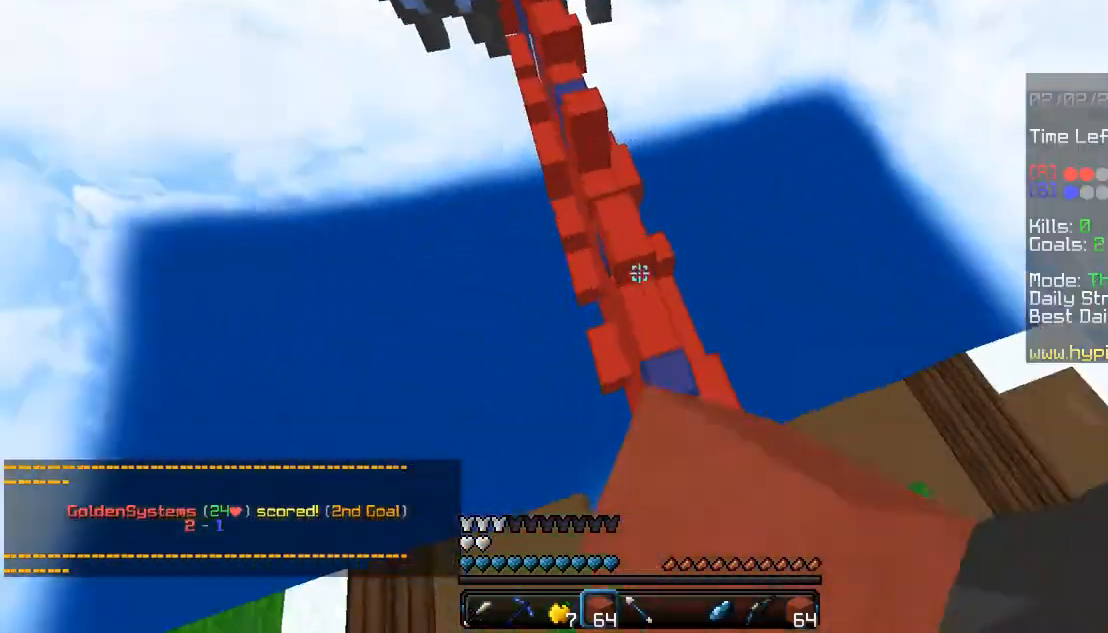
{"keys": ["d", "w"], "mouse": ["left"], "events": [[33, "a", "down"], [100, "d", "up"], [133, "a", "up"], [333, "mouse_left", "up"], [367, "d", "down"], [400, "mouse_left", "down"]]}
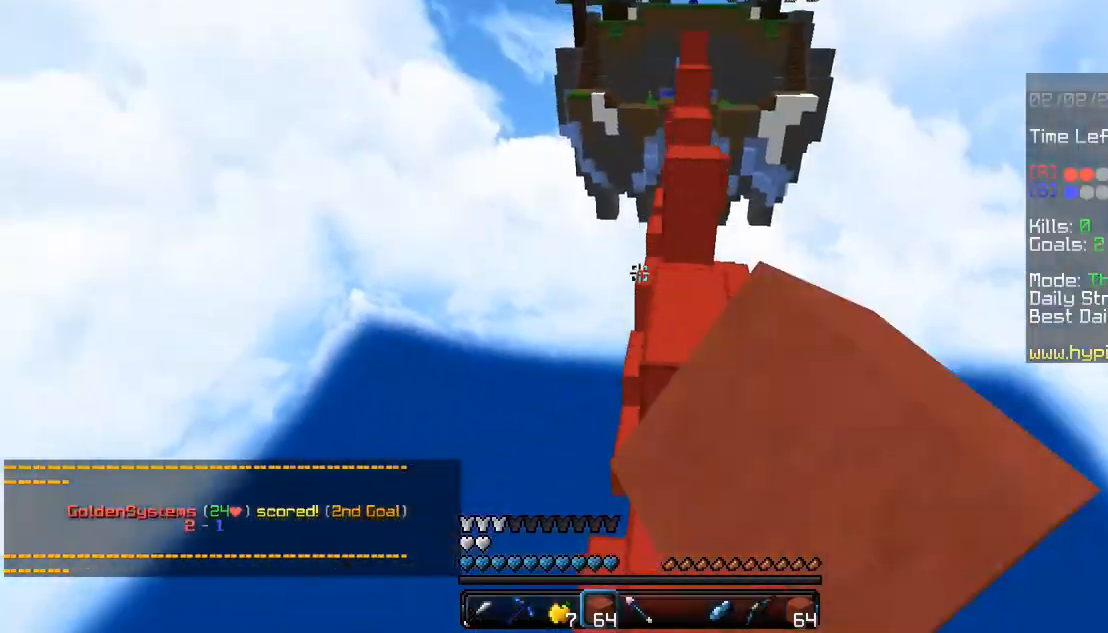
{"keys": ["w"], "mouse": [], "events": [[167, "space", "down"], [233, "d", "up"], [267, "a", "down"], [333, "mouse_left", "up"], [367, "a", "up"], [367, "space", "up"]]}
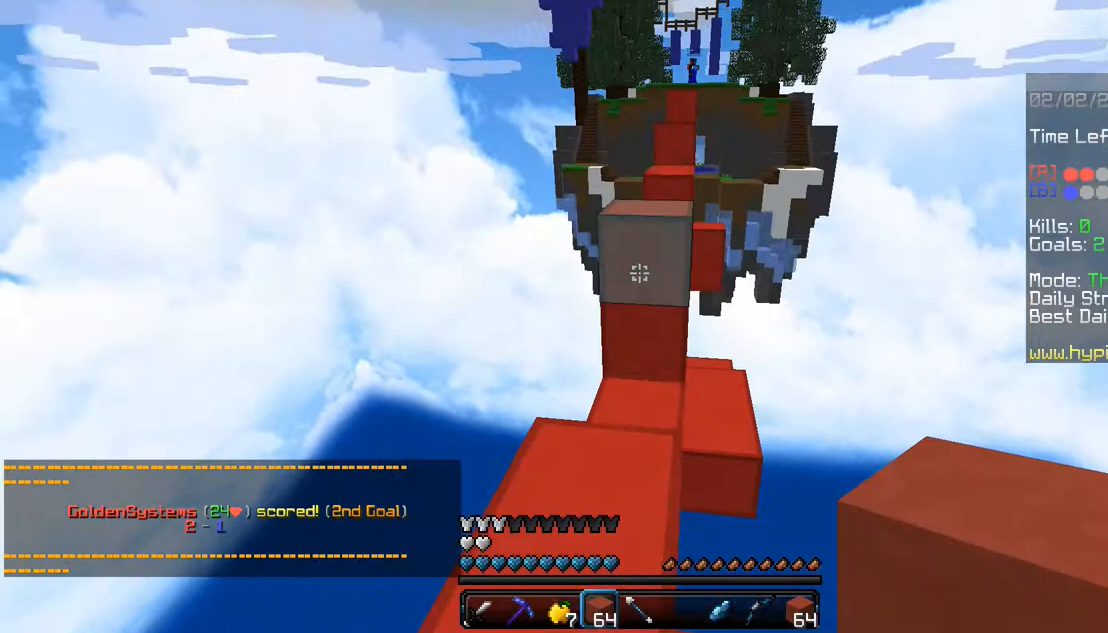
{"keys": ["w"], "mouse": [], "events": [[67, "mouse_right", "down"], [67, "space", "down"], [200, "mouse_right", "up"], [267, "space", "up"]]}
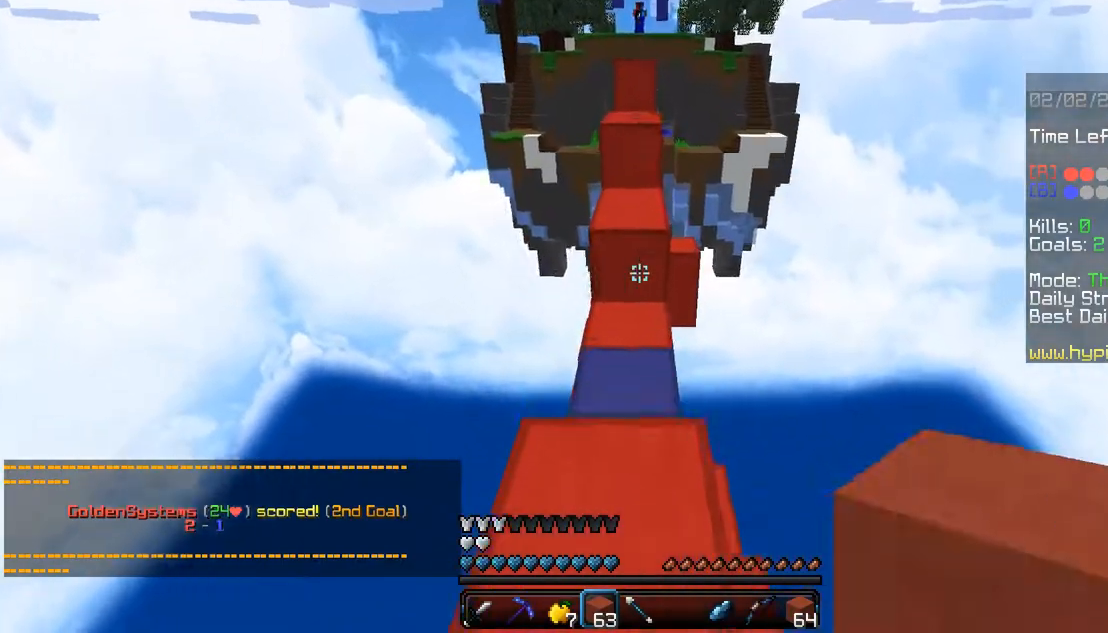
{"keys": ["w"], "mouse": ["right"], "events": [[67, "mouse_right", "down"], [133, "space", "down"], [167, "mouse_right", "up"], [367, "space", "up"], [400, "mouse_right", "down"]]}
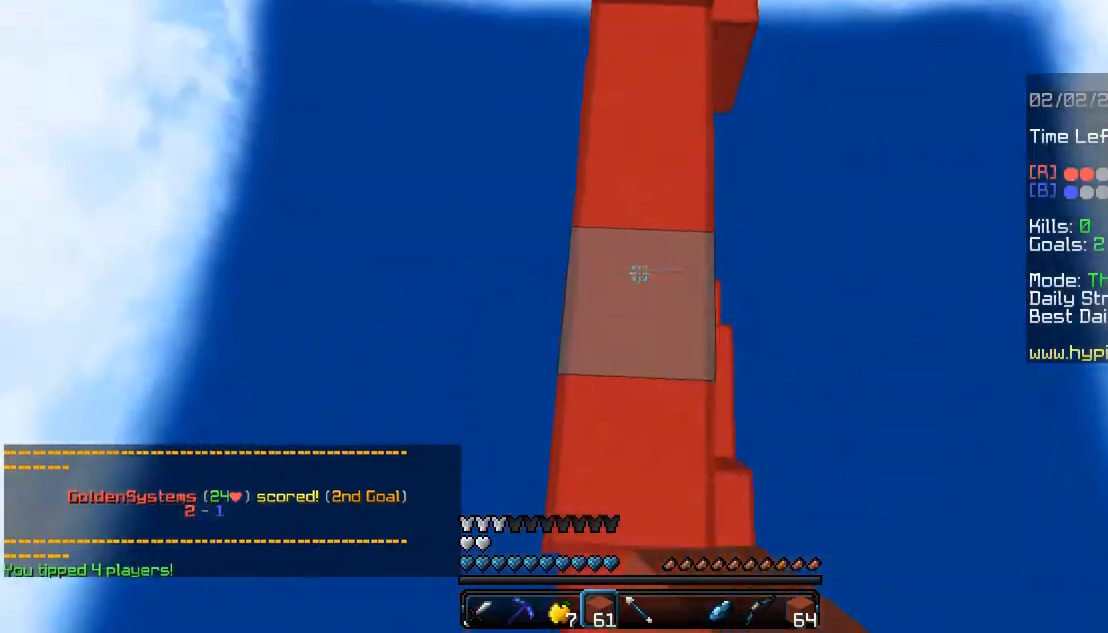
{"keys": ["w"], "mouse": [], "events": [[33, "mouse_right", "up"], [33, "space", "down"], [367, "space", "up"]]}
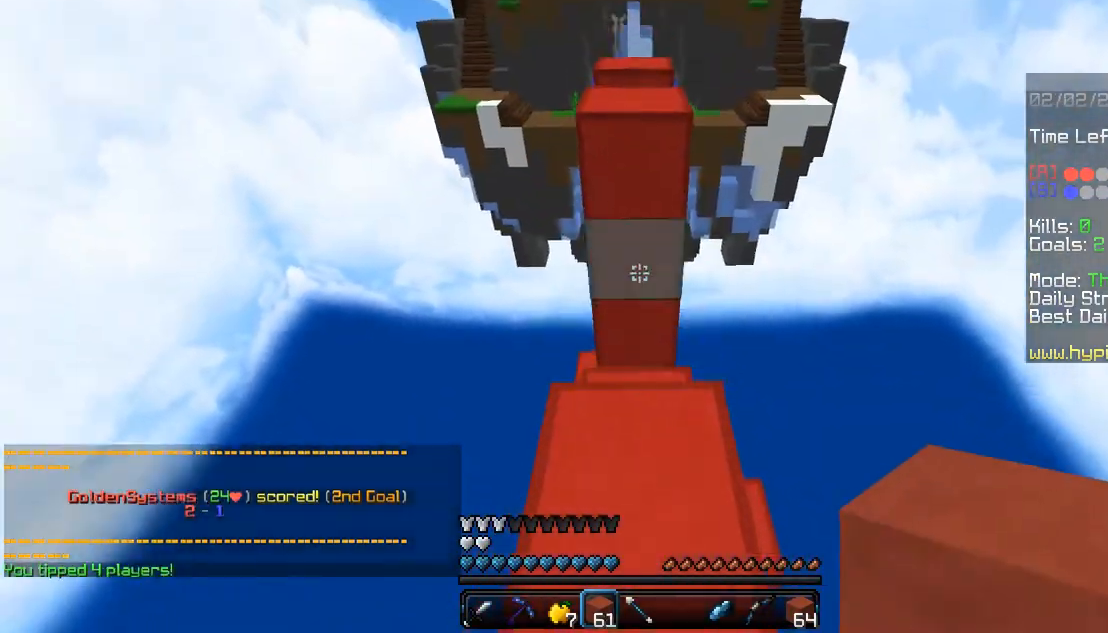
{"keys": ["w"], "mouse": ["right"], "events": [[133, "mouse_right", "down"], [133, "space", "down"], [200, "mouse_right", "up"], [333, "space", "up"], [500, "mouse_right", "down"]]}
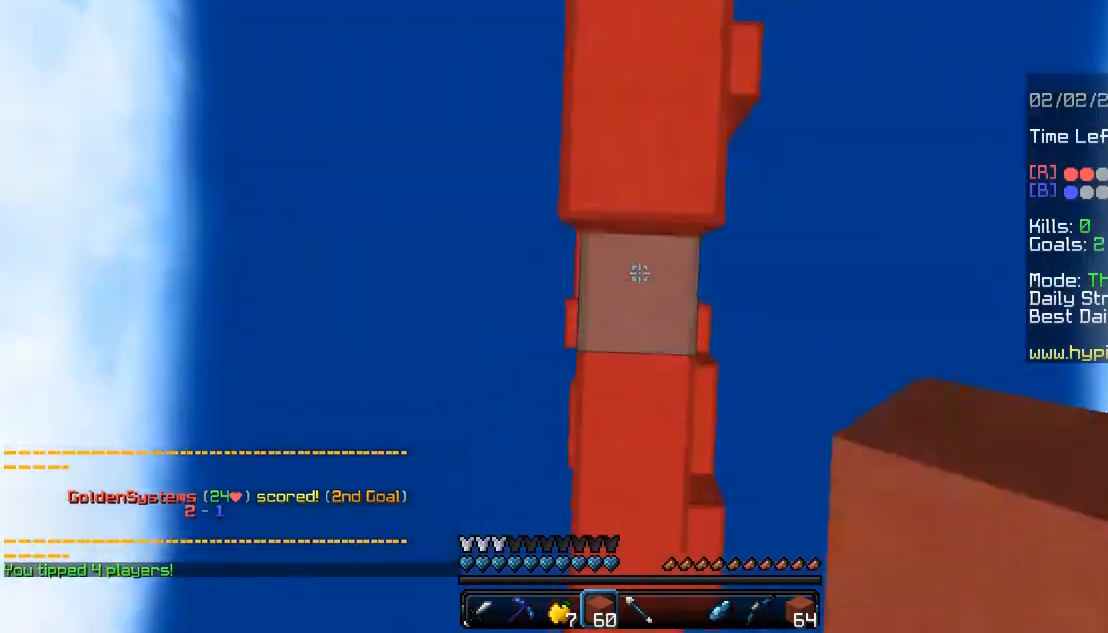
{"keys": ["w"], "mouse": ["right"], "events": [[67, "space", "down"], [133, "mouse_right", "up"], [333, "space", "up"], [500, "mouse_right", "down"]]}
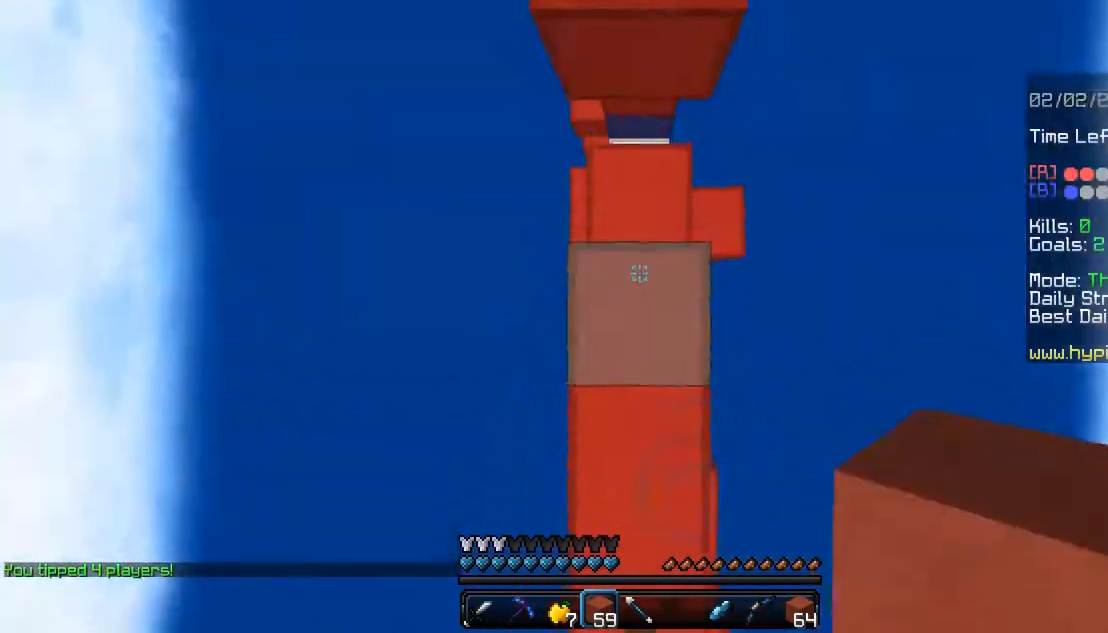
{"keys": ["w"], "mouse": [], "events": [[33, "space", "down"], [100, "mouse_right", "up"], [400, "space", "up"]]}
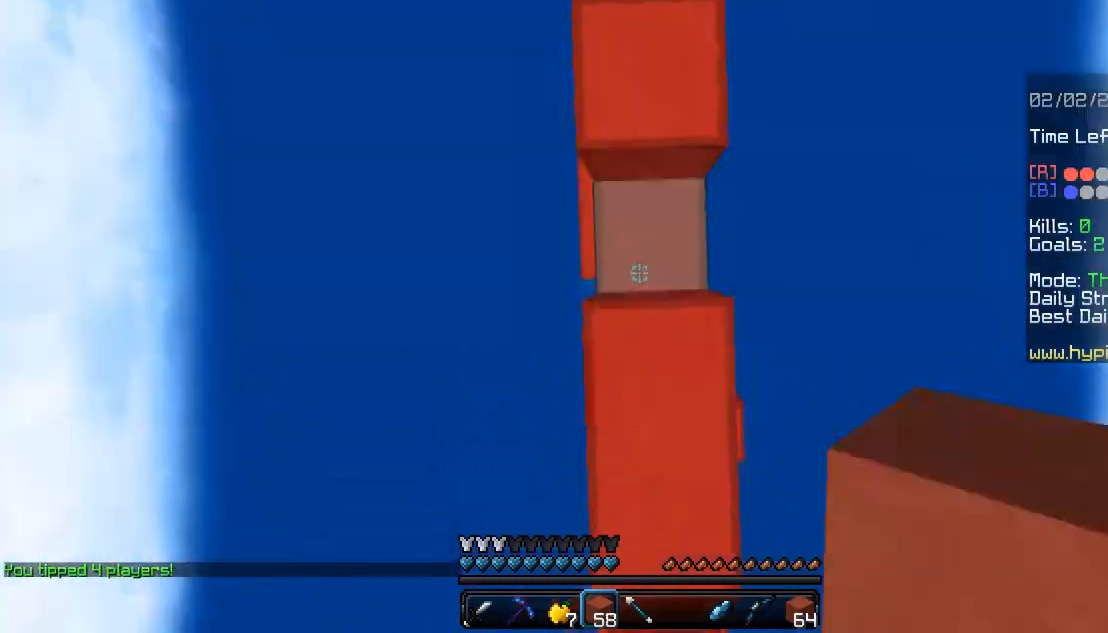
{"keys": ["w"], "mouse": [], "events": [[33, "mouse_right", "down"], [100, "space", "down"], [133, "mouse_right", "up"], [400, "space", "up"]]}
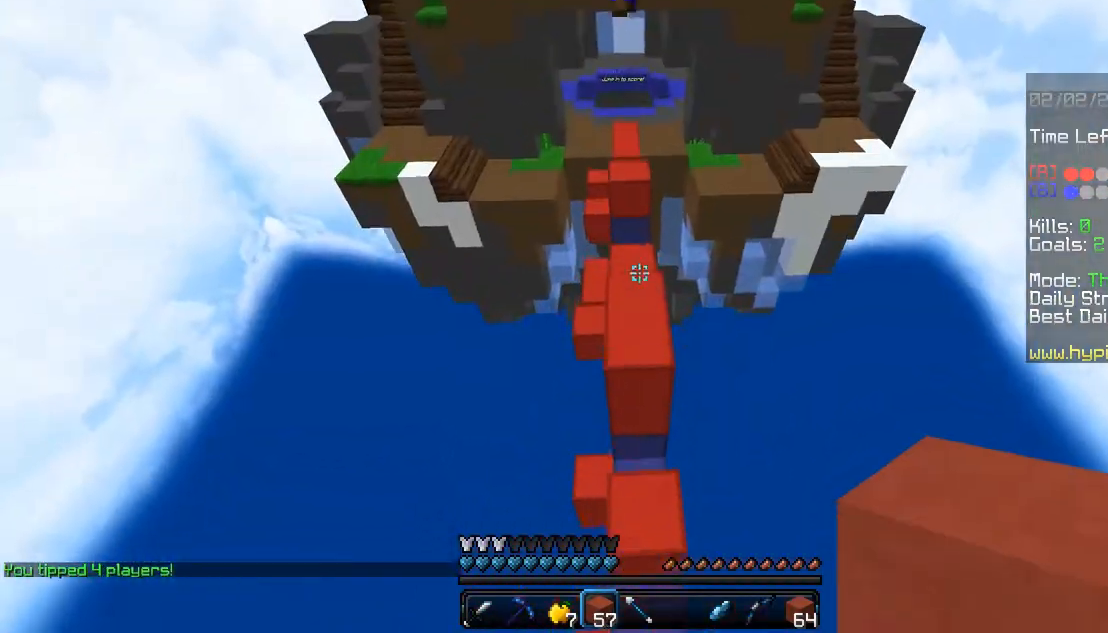
{"keys": ["space", "w"], "mouse": [], "events": [[133, "d", "down"], [300, "d", "up"], [333, "mouse_right", "down"], [367, "space", "down"], [467, "mouse_right", "up"]]}
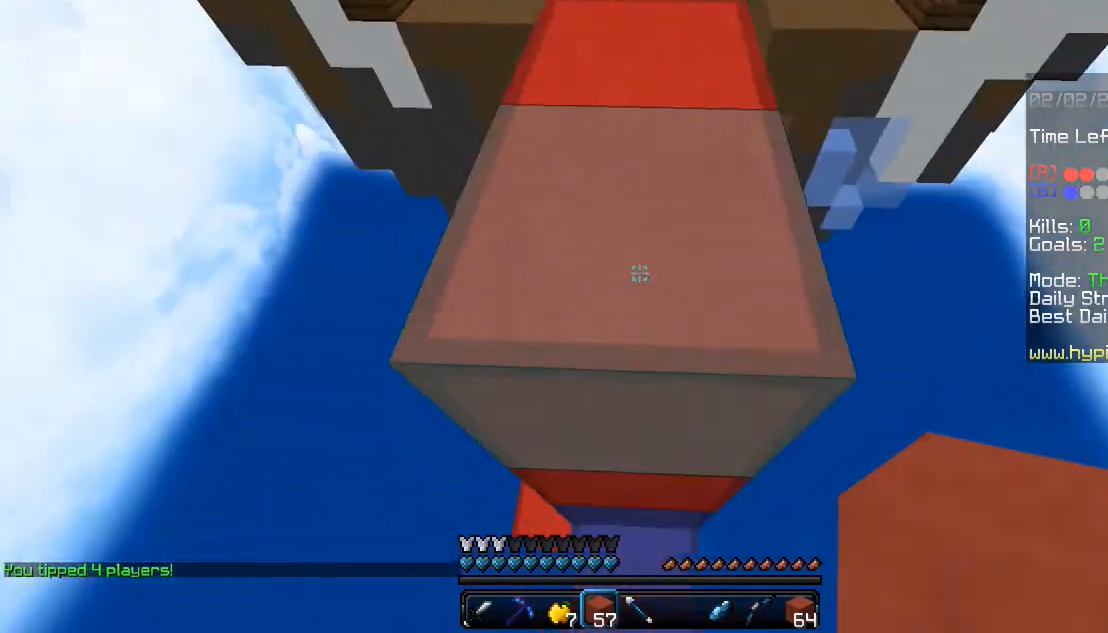
{"keys": ["d", "w"], "mouse": [], "events": [[33, "d", "down"], [300, "space", "up"]]}
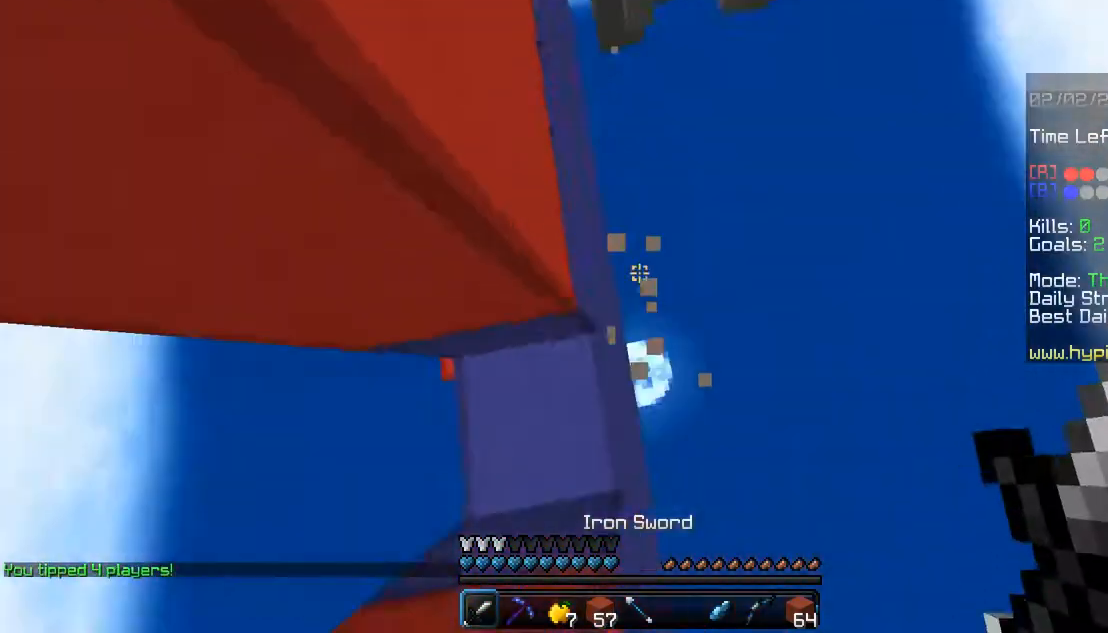
{"keys": ["d", "w"], "mouse": ["right"], "events": [[67, "d", "up"], [233, "mouse_right", "down"], [333, "d", "down"]]}
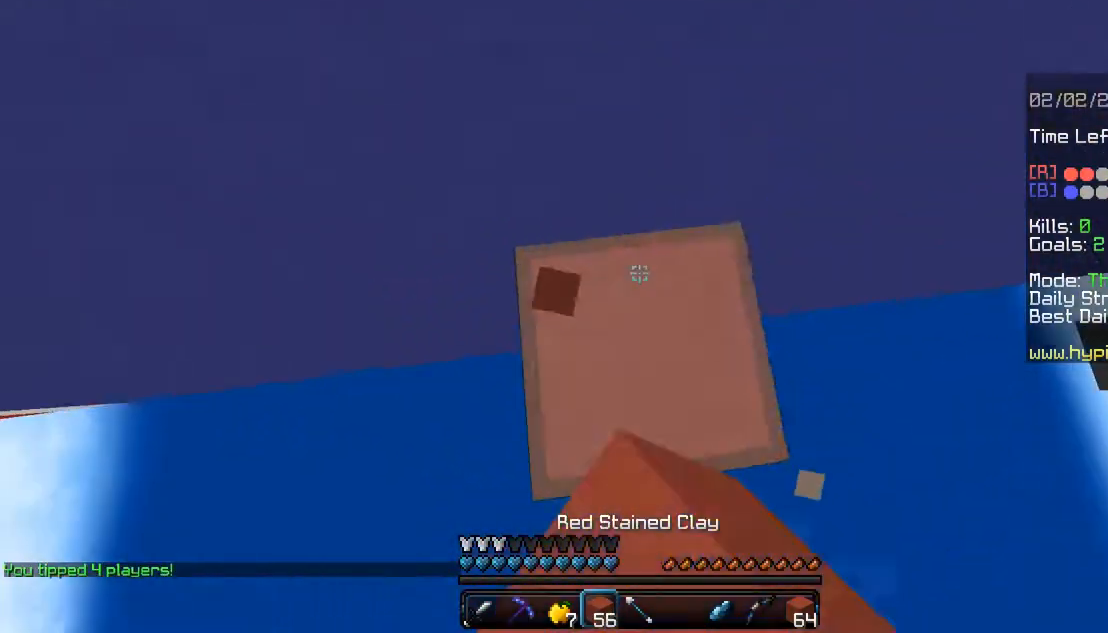
{"keys": ["space", "w"], "mouse": ["right"], "events": [[167, "space", "down"], [200, "mouse_right", "up"], [300, "mouse_right", "down"], [333, "mouse_right", "up"], [400, "d", "up"], [400, "mouse_right", "down"], [433, "mouse_right", "up"], [500, "mouse_right", "down"]]}
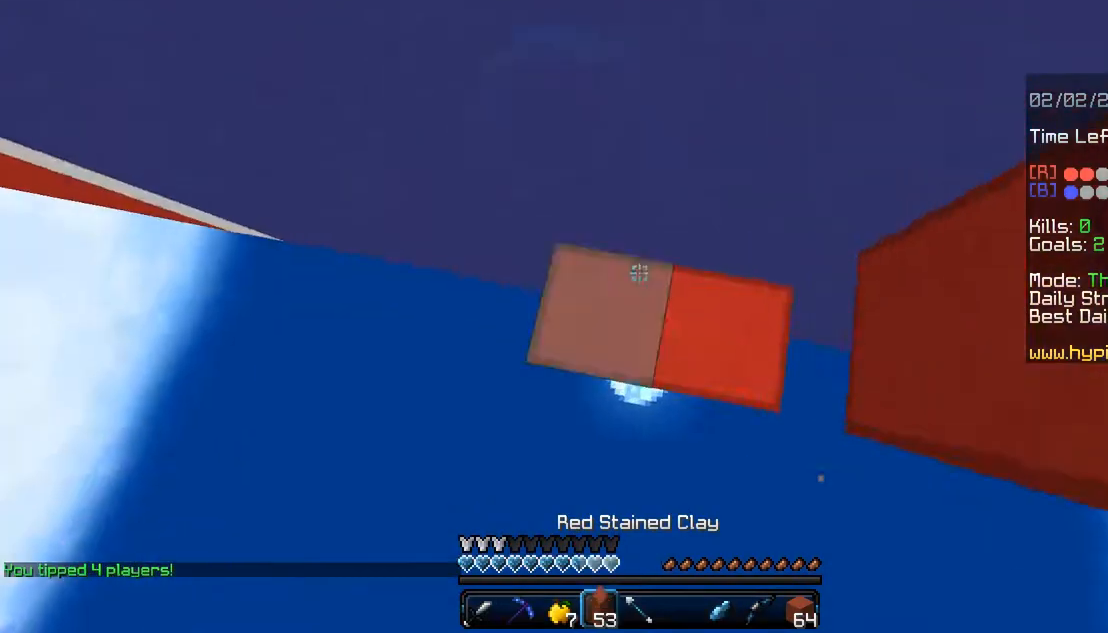
{"keys": ["d", "space", "w"], "mouse": ["right"], "events": [[33, "d", "down"]]}
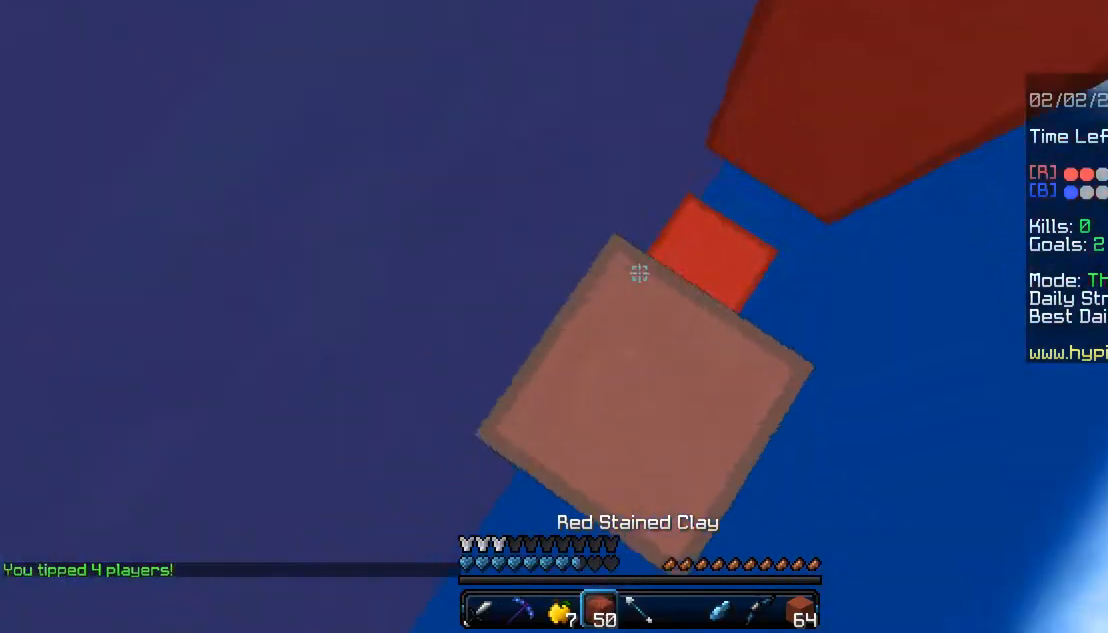
{"keys": ["w"], "mouse": [], "events": [[67, "mouse_right", "up"], [267, "d", "up"], [400, "space", "up"]]}
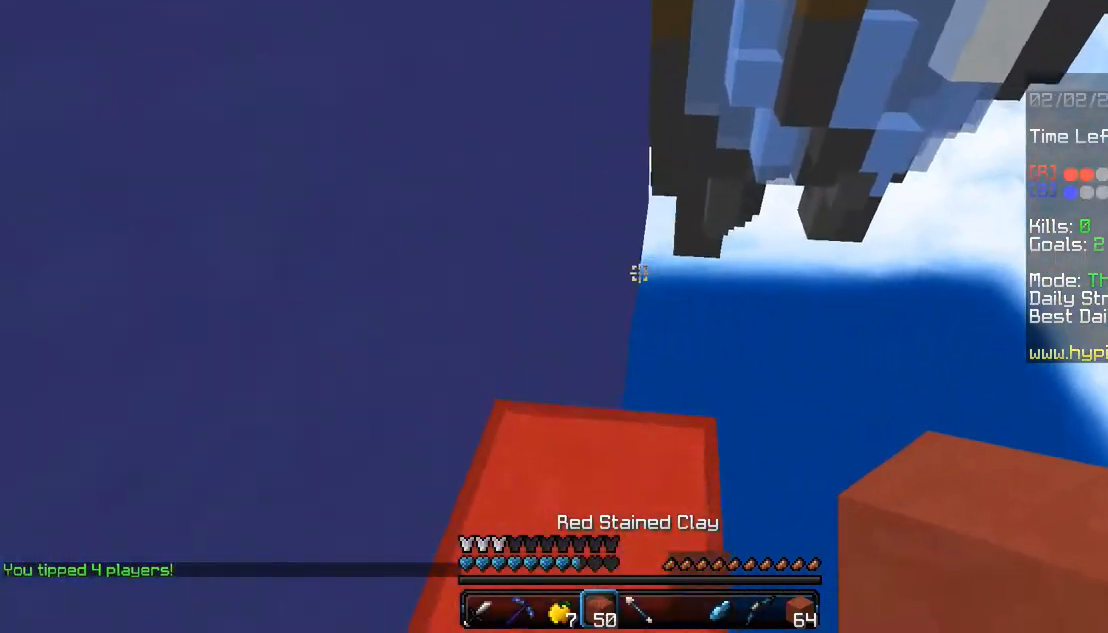
{"keys": ["d", "space", "w"], "mouse": ["right"], "events": [[167, "space", "down"], [267, "d", "down"], [300, "mouse_right", "down"]]}
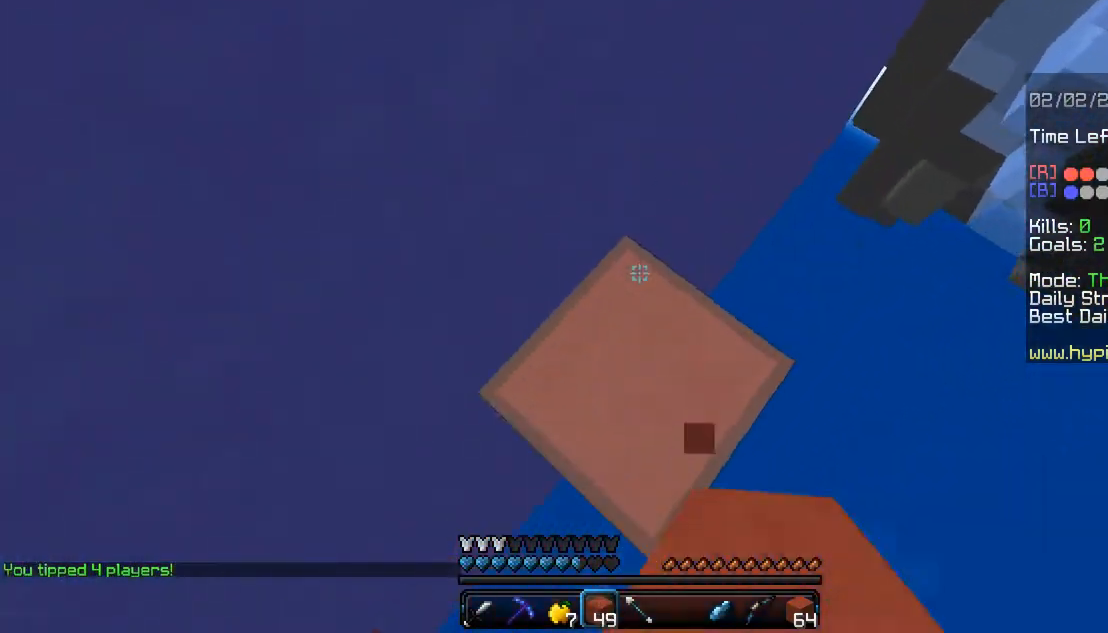
{"keys": ["d", "space", "w"], "mouse": ["right"], "events": []}